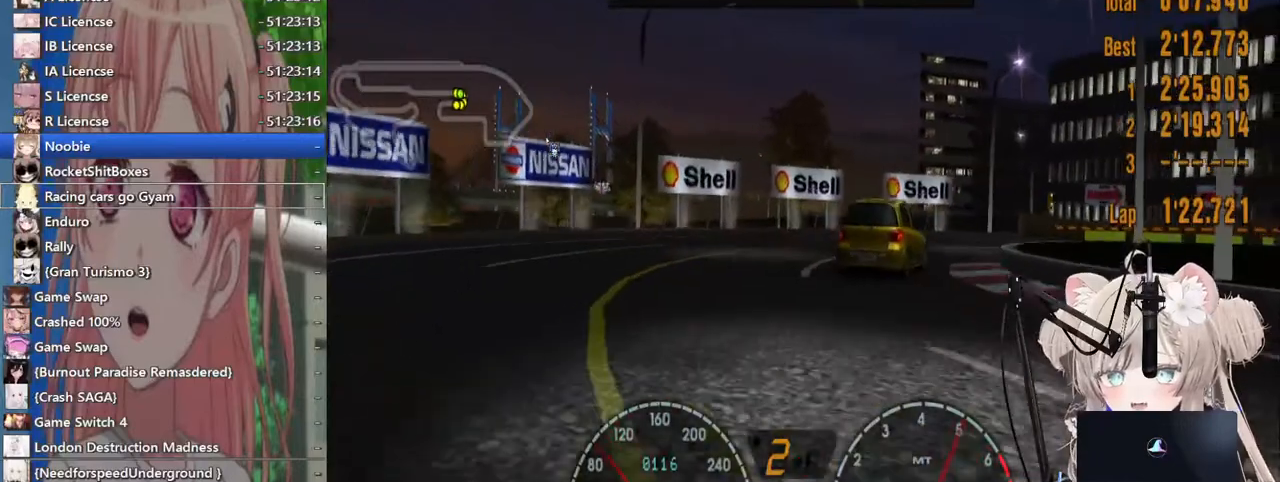
Gameplay with a controller (PlayStation layout); each line is a JSON object with the inputs held at the frame after it. "events" lists button and stick changes between this image and that frame as [ms after this image, input, new state], when the widget could be followed in between. Not read: L1 R1.
{"buttons": [], "left_stick": "up-right", "right_stick": "center", "events": [[200, "SQUARE", "down"], [333, "SQUARE", "up"], [417, "L2", "up"]]}
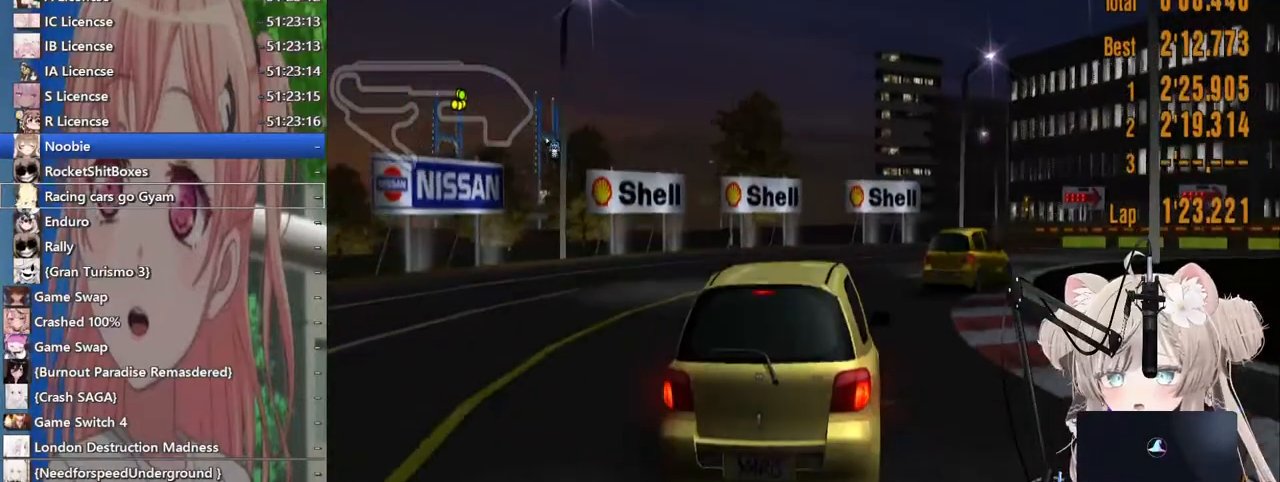
{"buttons": ["R2"], "left_stick": "up-right", "right_stick": "center", "events": [[133, "R2", "down"]]}
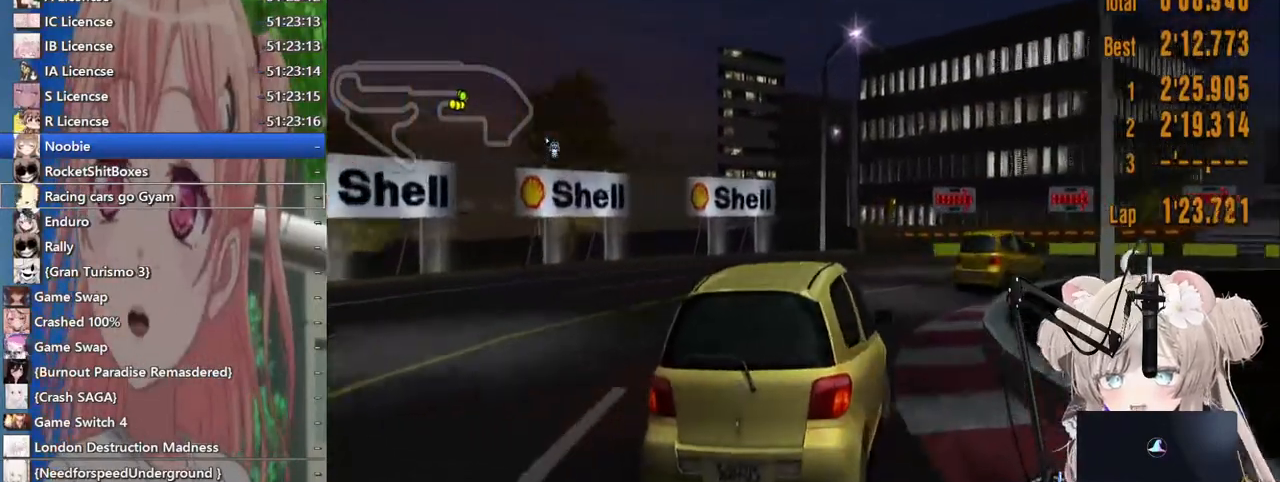
{"buttons": [], "left_stick": "right", "right_stick": "center"}
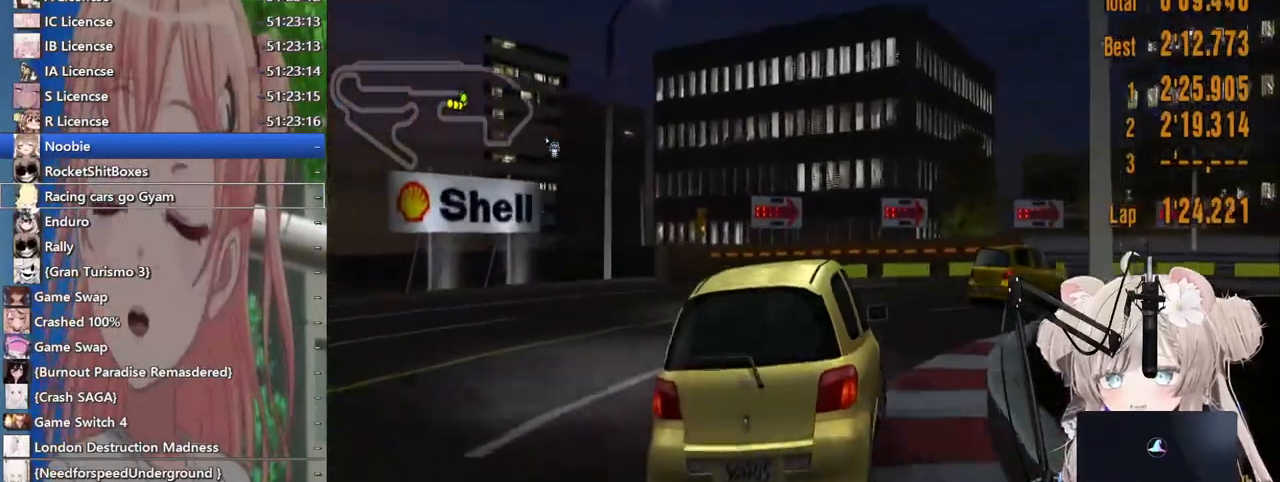
{"buttons": ["R2"], "left_stick": "right", "right_stick": "center", "events": [[500, "R2", "down"]]}
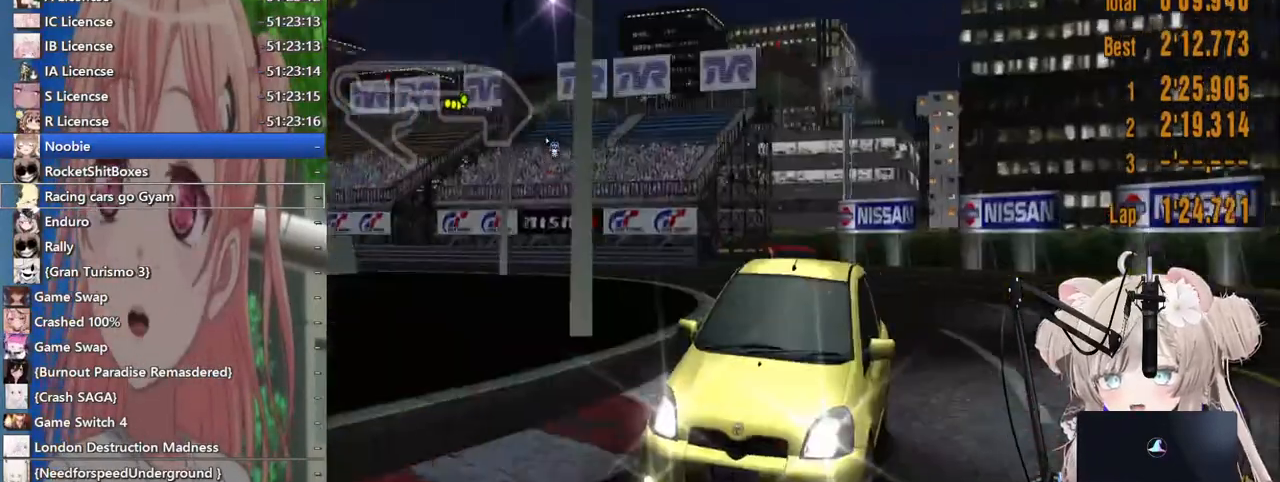
{"buttons": ["R2"], "left_stick": "right", "right_stick": "center", "events": []}
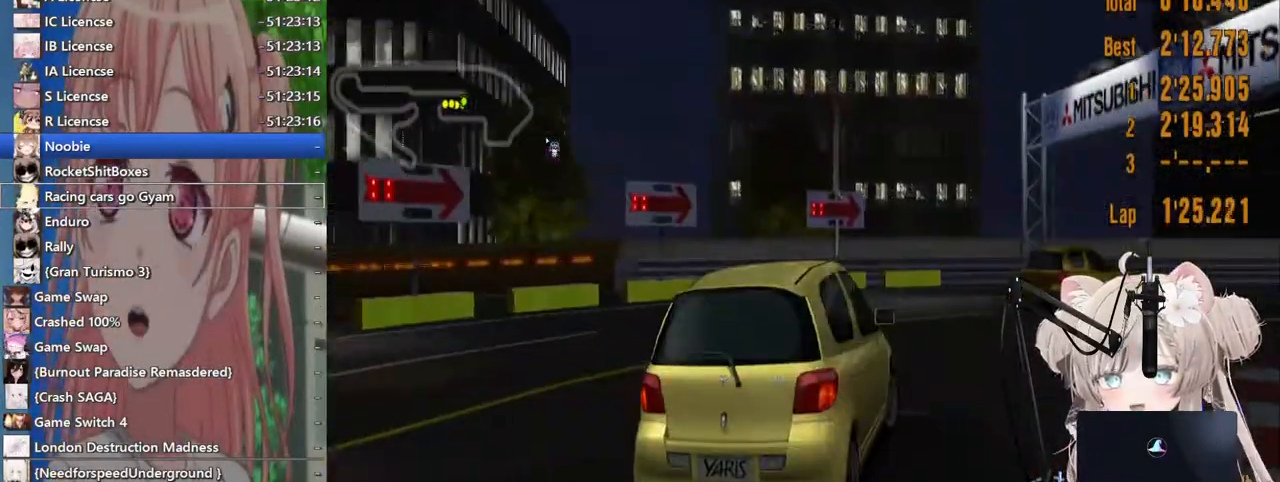
{"buttons": ["CROSS", "R2"], "left_stick": "right", "right_stick": "center", "events": [[467, "CROSS", "down"]]}
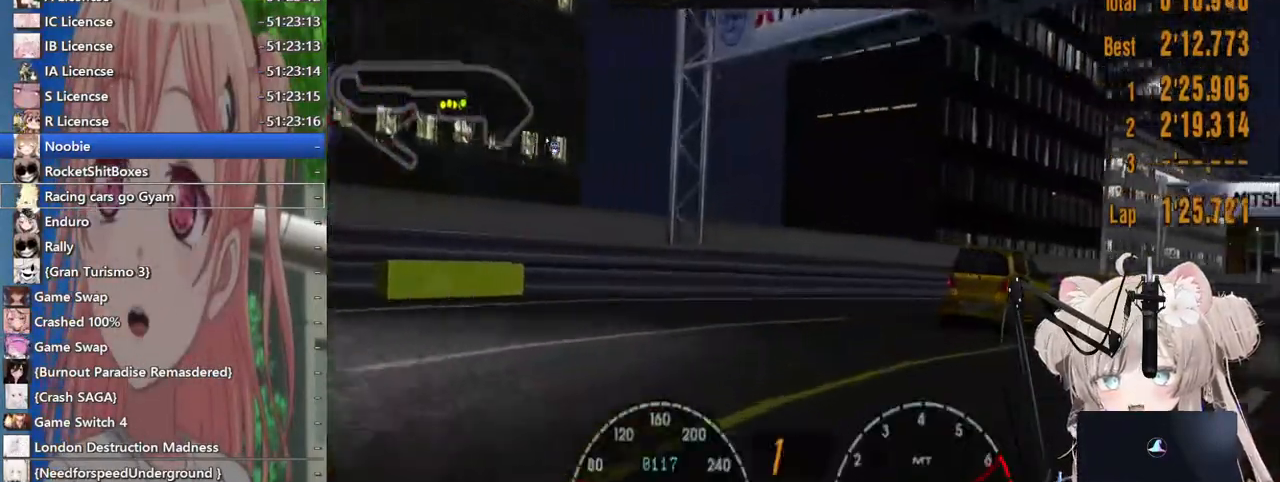
{"buttons": ["R2"], "left_stick": "right", "right_stick": "center", "events": [[83, "CROSS", "up"]]}
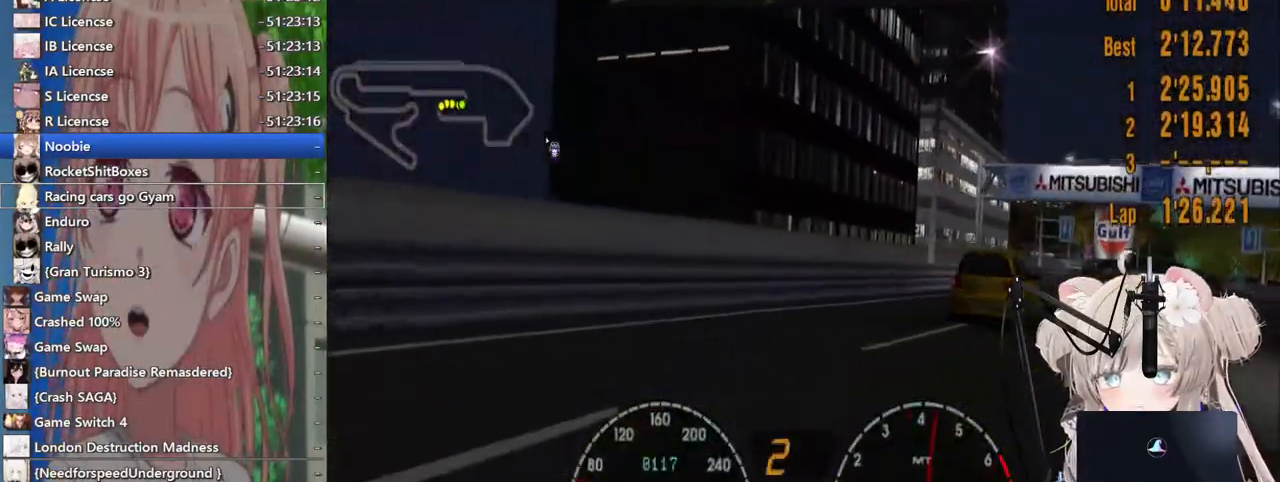
{"buttons": ["R2"], "left_stick": "right", "right_stick": "center", "events": []}
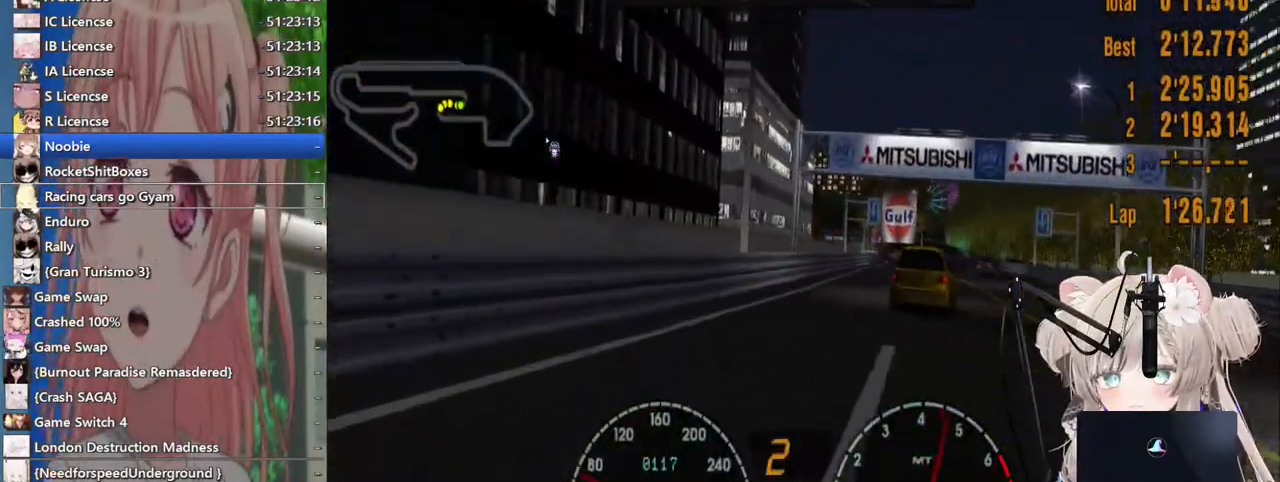
{"buttons": ["R2"], "left_stick": "center", "right_stick": "center", "events": [[483, "left_stick", "center"]]}
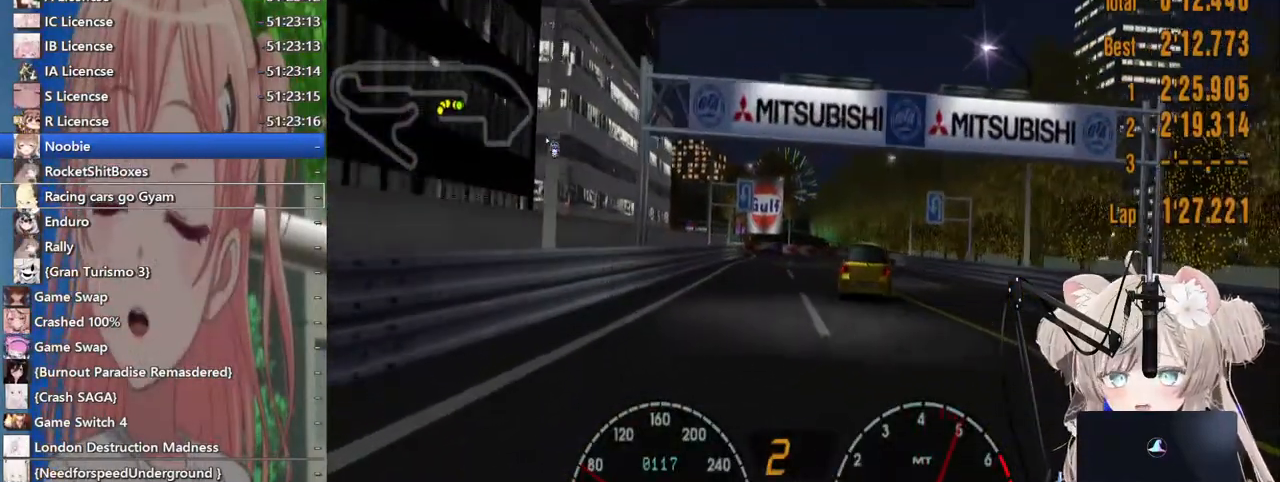
{"buttons": ["R2"], "left_stick": "center", "right_stick": "center", "events": []}
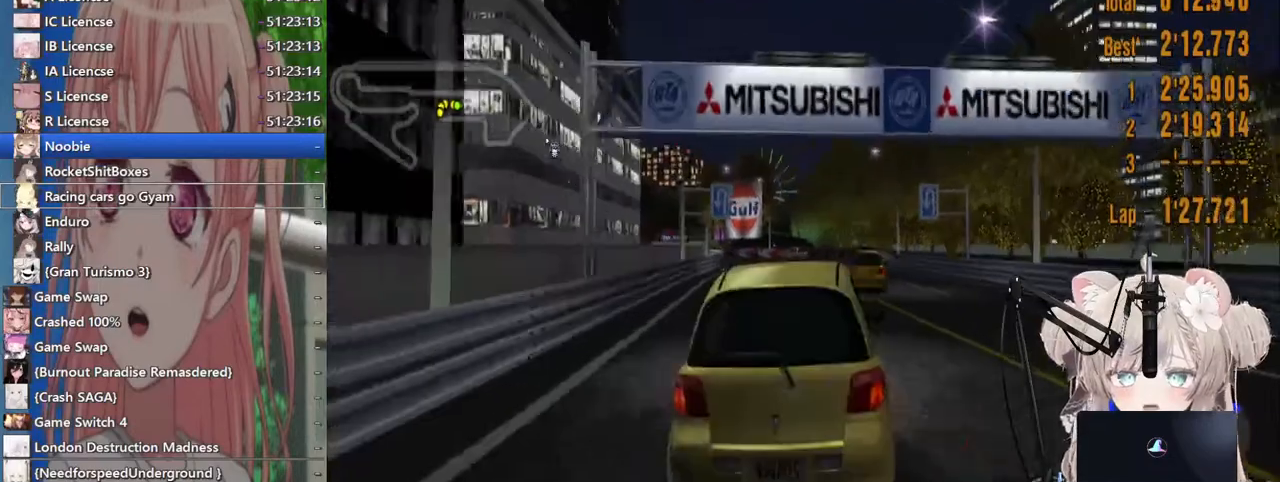
{"buttons": ["R2"], "left_stick": "right", "right_stick": "center", "events": [[367, "left_stick", "right"]]}
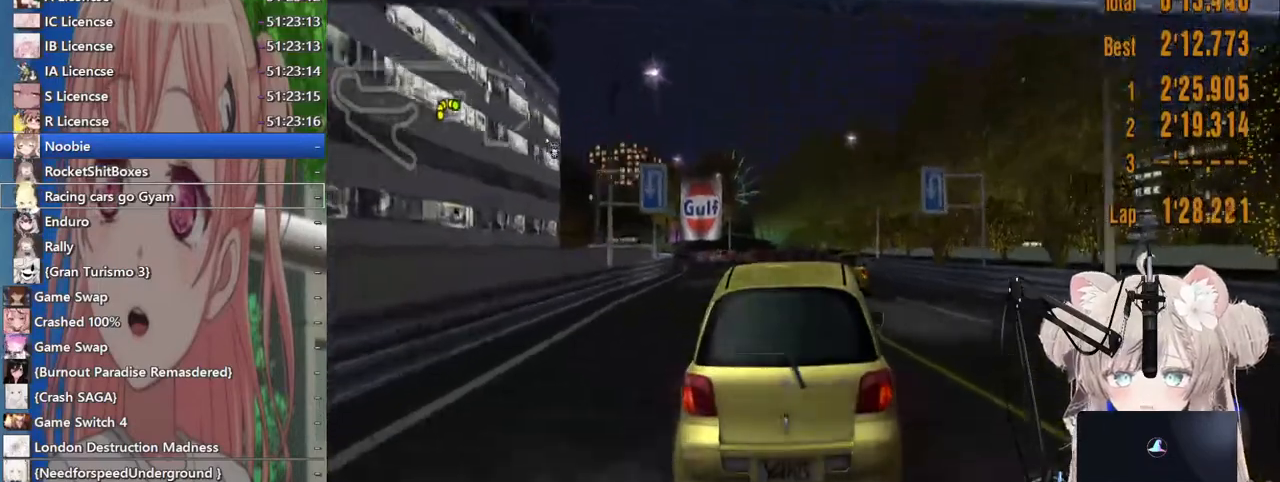
{"buttons": ["R2"], "left_stick": "center", "right_stick": "center", "events": [[17, "left_stick", "center"]]}
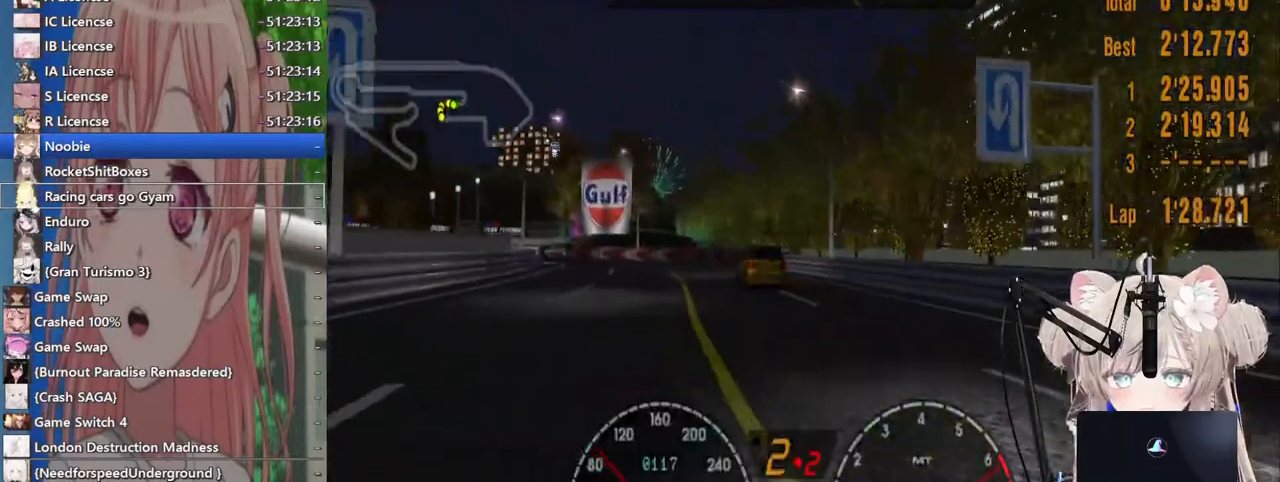
{"buttons": ["R2"], "left_stick": "left", "right_stick": "center", "events": [[350, "left_stick", "left"]]}
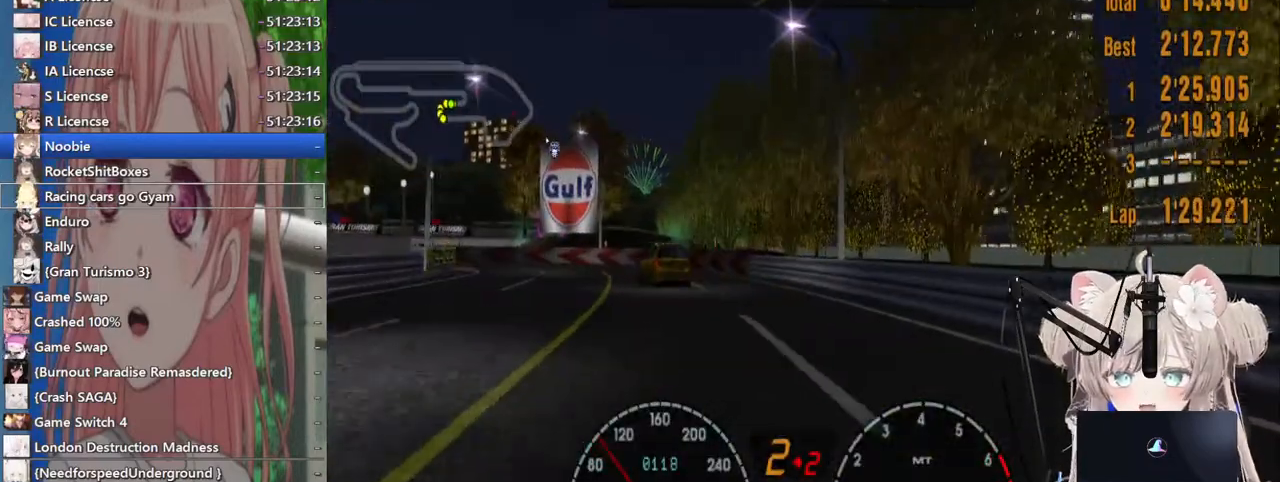
{"buttons": ["R2"], "left_stick": "left", "right_stick": "center", "events": []}